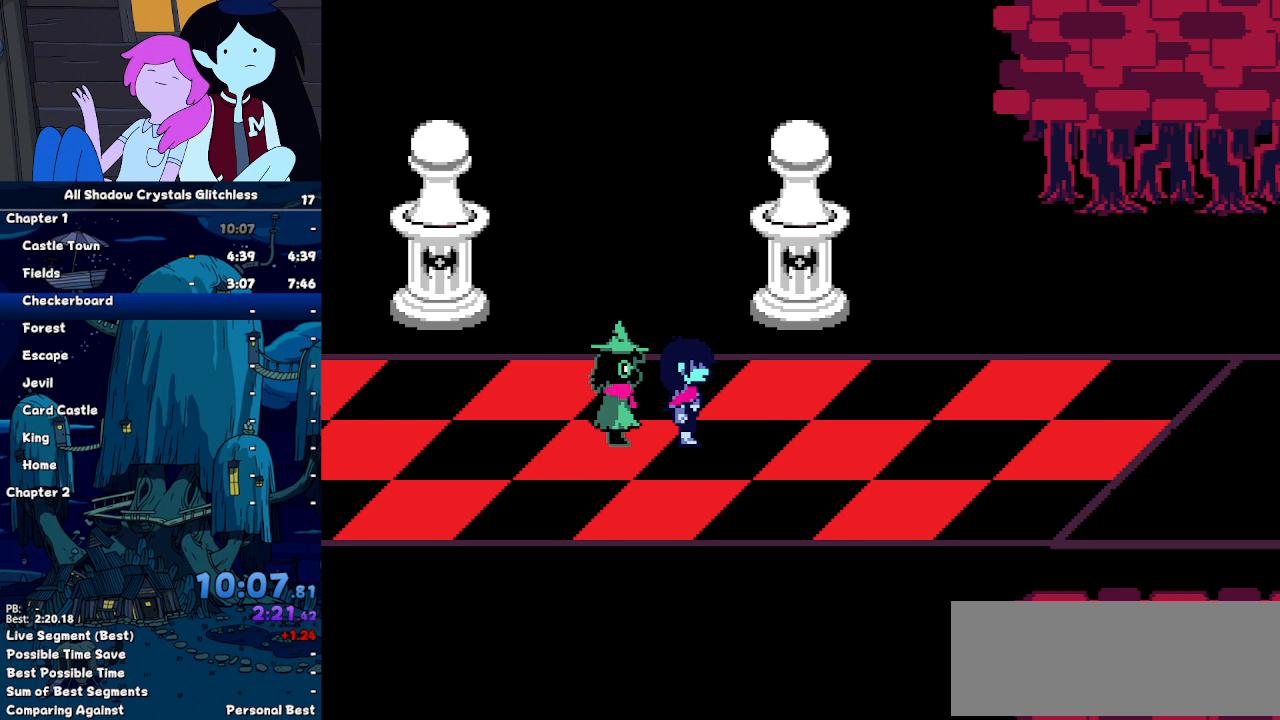
Gameplay with keyboard; each line is a JSON object with the keys held at the frame after it. "events" lists presses ("down") and releases ("up") of "c", "down", "left", "return", "right", "up", "x" and "z" between this image and that frame as [ms after this image, input, new state], when the widget could be followed in between. No other keys are recorded. Mouse input is not recorded. Not read: ctrl shift.
{"keys": ["right", "z"], "events": [[133, "return", "down"], [167, "return", "up"], [167, "z", "down"], [200, "return", "down"], [267, "z", "up"], [300, "return", "up"], [367, "z", "down"], [400, "return", "down"], [467, "return", "up"]]}
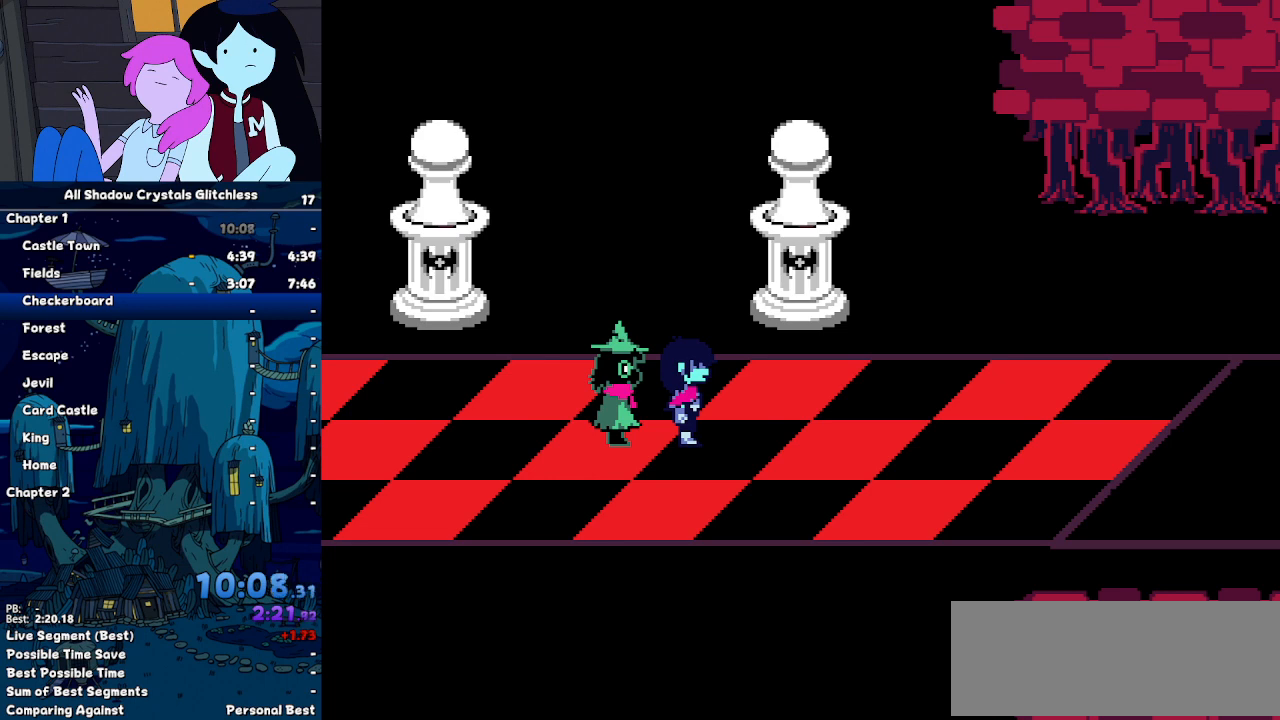
{"keys": ["return", "right"], "events": [[33, "return", "down"], [100, "z", "up"], [133, "return", "up"], [233, "return", "down"], [333, "return", "up"], [367, "z", "down"], [433, "return", "down"], [433, "z", "up"]]}
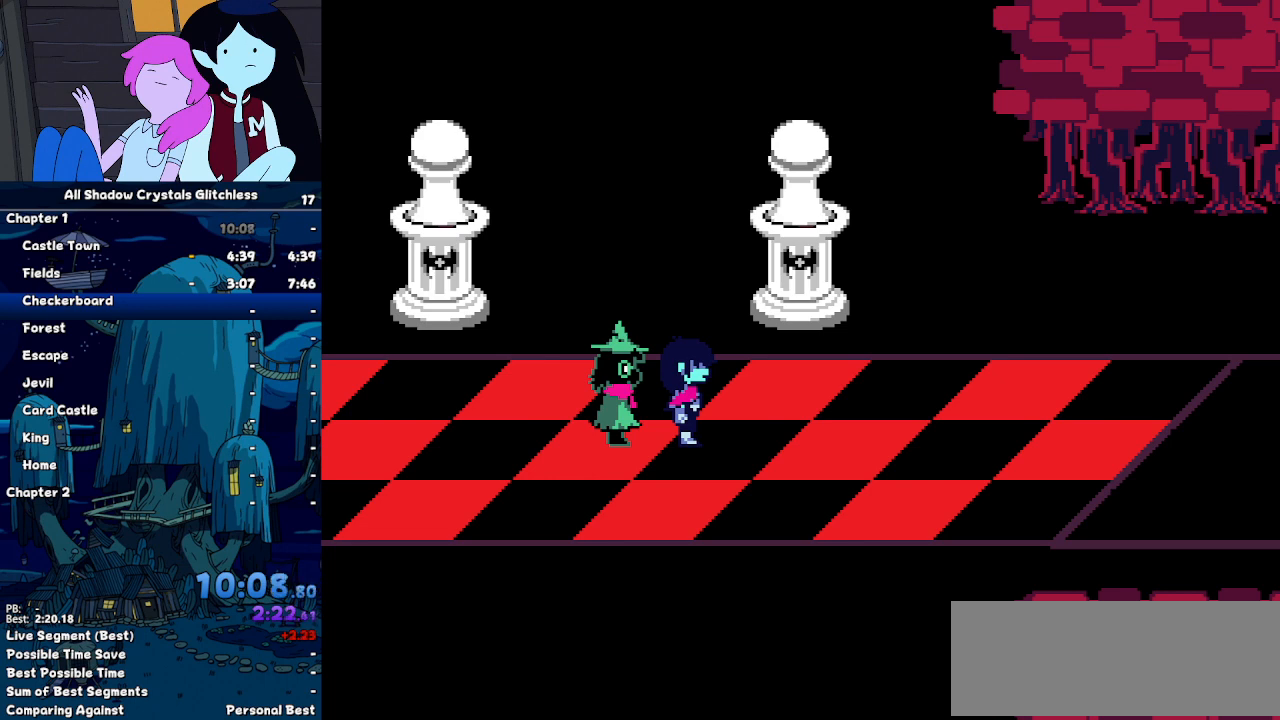
{"keys": ["return", "right"], "events": [[33, "return", "up"], [33, "z", "down"], [67, "return", "down"], [100, "z", "up"], [167, "return", "up"], [200, "z", "down"], [267, "return", "down"], [267, "z", "up"], [300, "return", "up"], [333, "z", "down"], [433, "return", "down"], [433, "z", "up"]]}
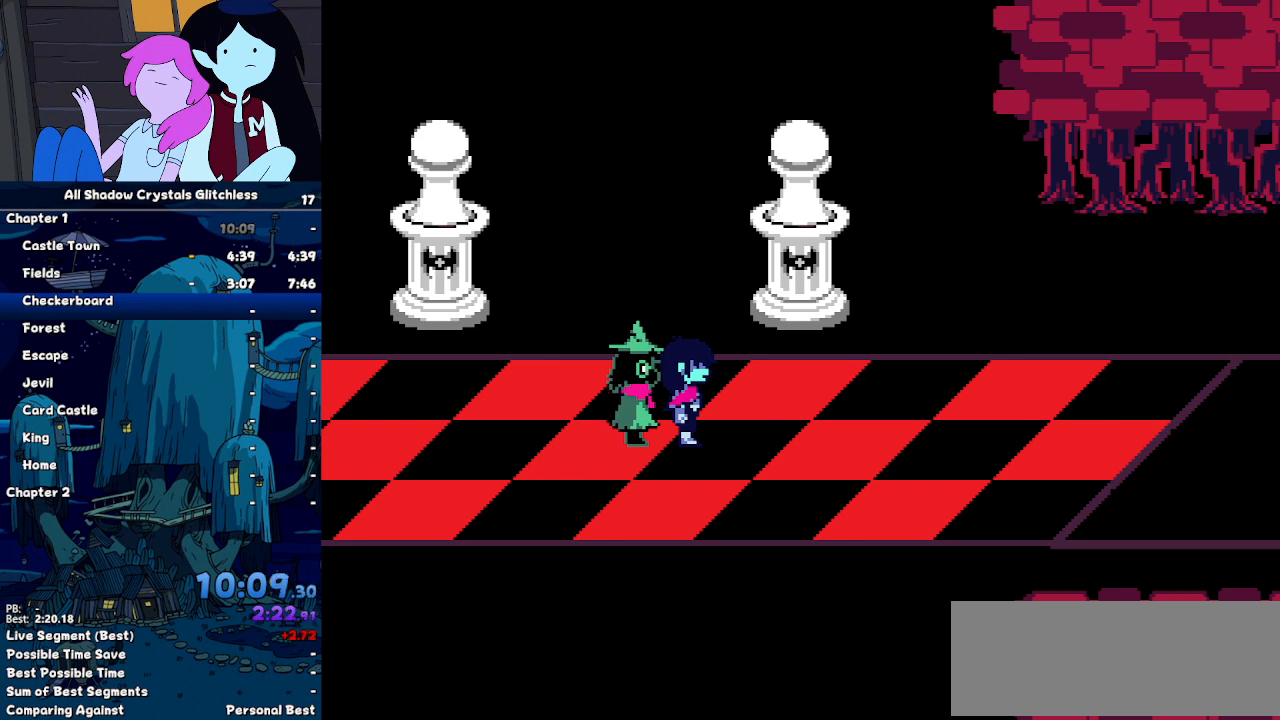
{"keys": ["right"], "events": [[33, "return", "up"], [33, "z", "down"], [67, "return", "down"], [167, "return", "up"], [267, "return", "down"], [267, "z", "up"], [300, "return", "up"], [367, "z", "down"], [400, "return", "down"], [467, "z", "up"], [500, "return", "up"]]}
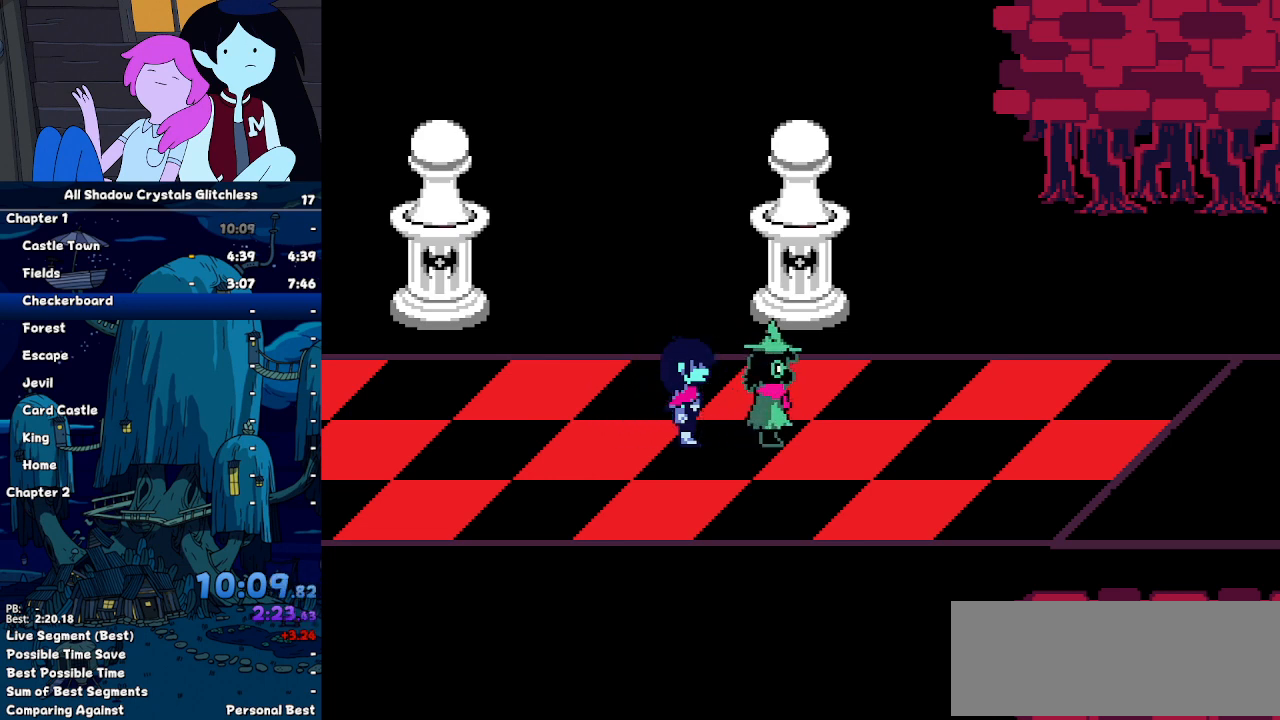
{"keys": ["return", "right"], "events": [[33, "z", "down"], [100, "return", "down"], [100, "z", "up"], [200, "return", "up"], [200, "z", "down"], [267, "return", "down"], [267, "z", "up"], [333, "return", "up"], [367, "z", "down"], [433, "return", "down"], [433, "z", "up"]]}
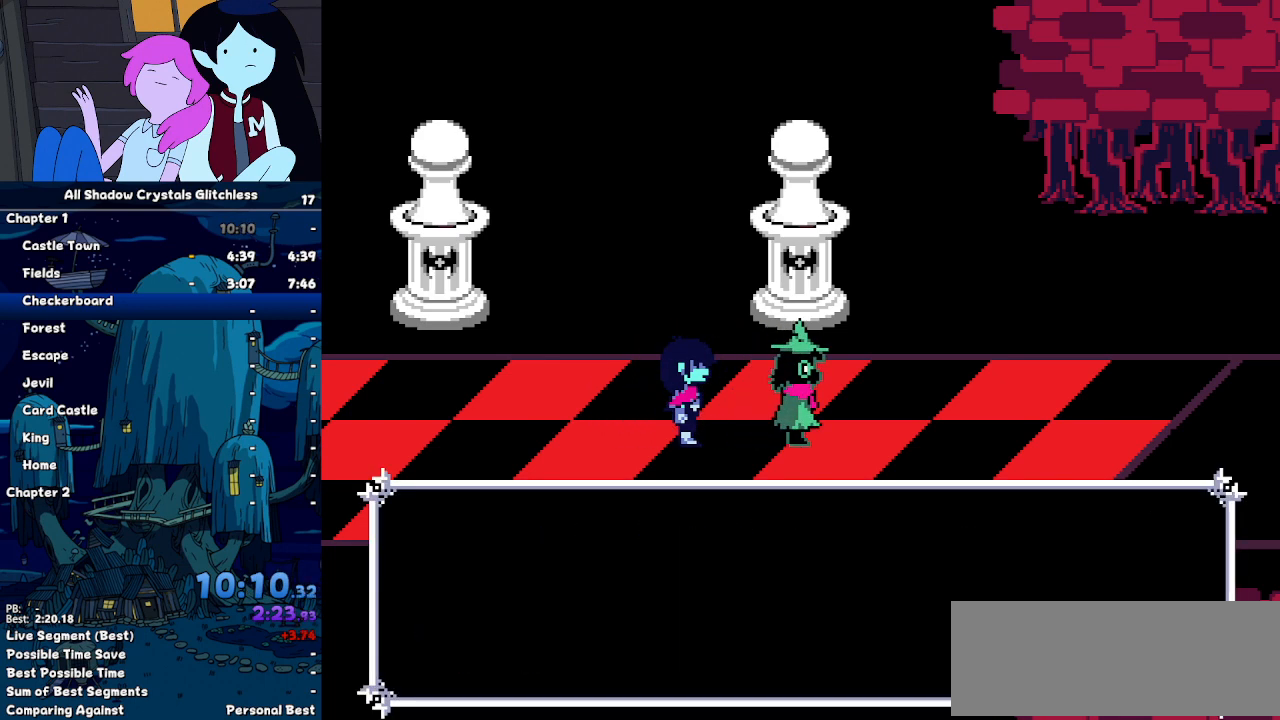
{"keys": ["right"], "events": [[33, "return", "up"], [33, "z", "down"], [100, "return", "down"], [100, "z", "up"], [167, "return", "up"], [167, "z", "down"], [300, "z", "up"]]}
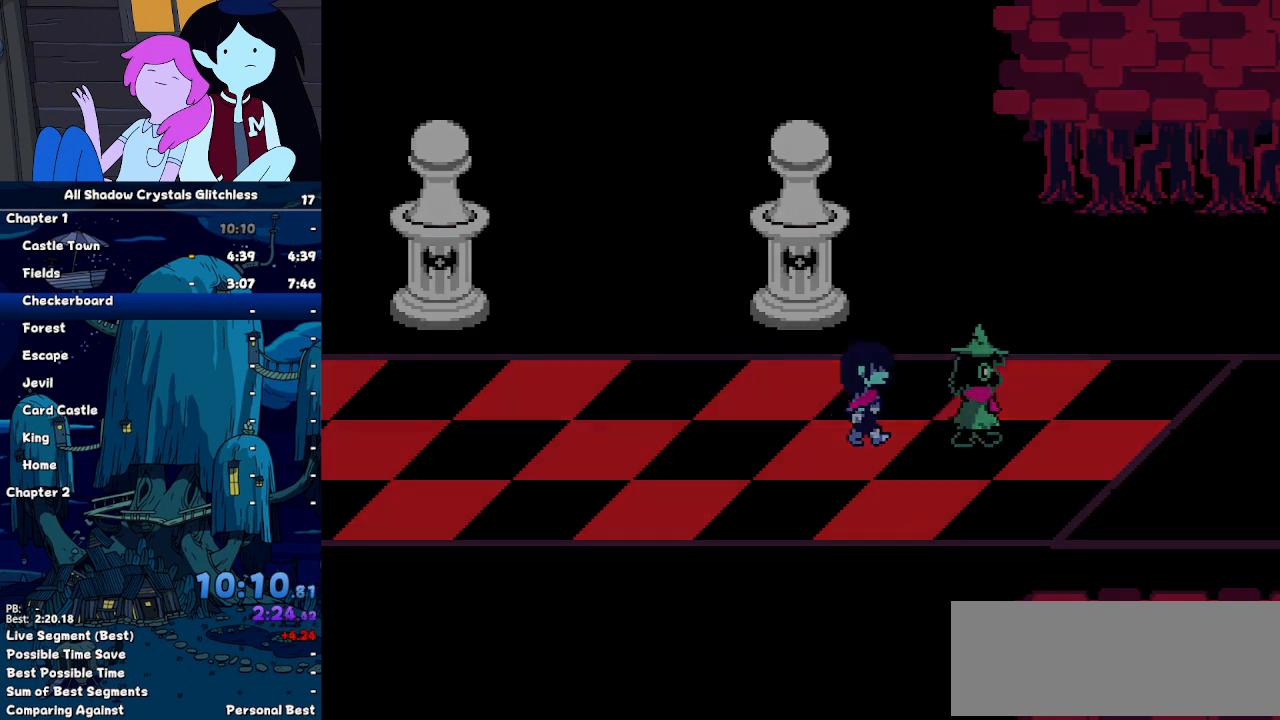
{"keys": ["right"], "events": []}
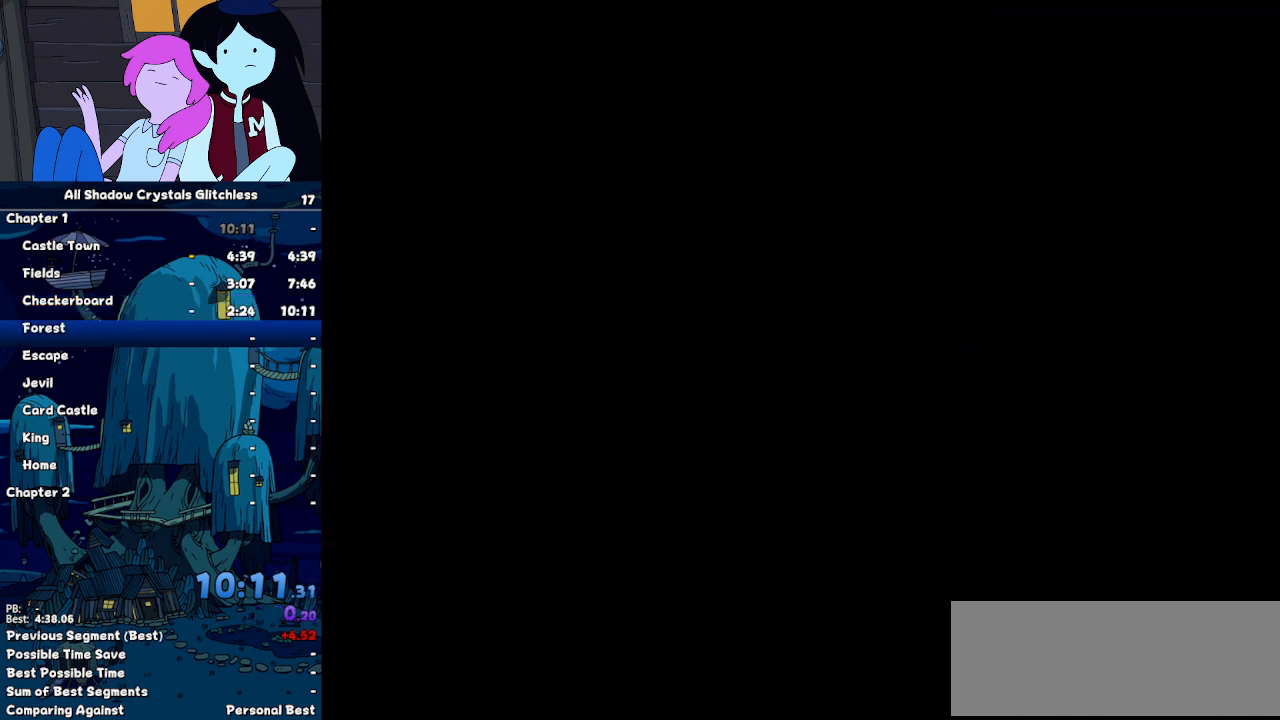
{"keys": ["right"], "events": []}
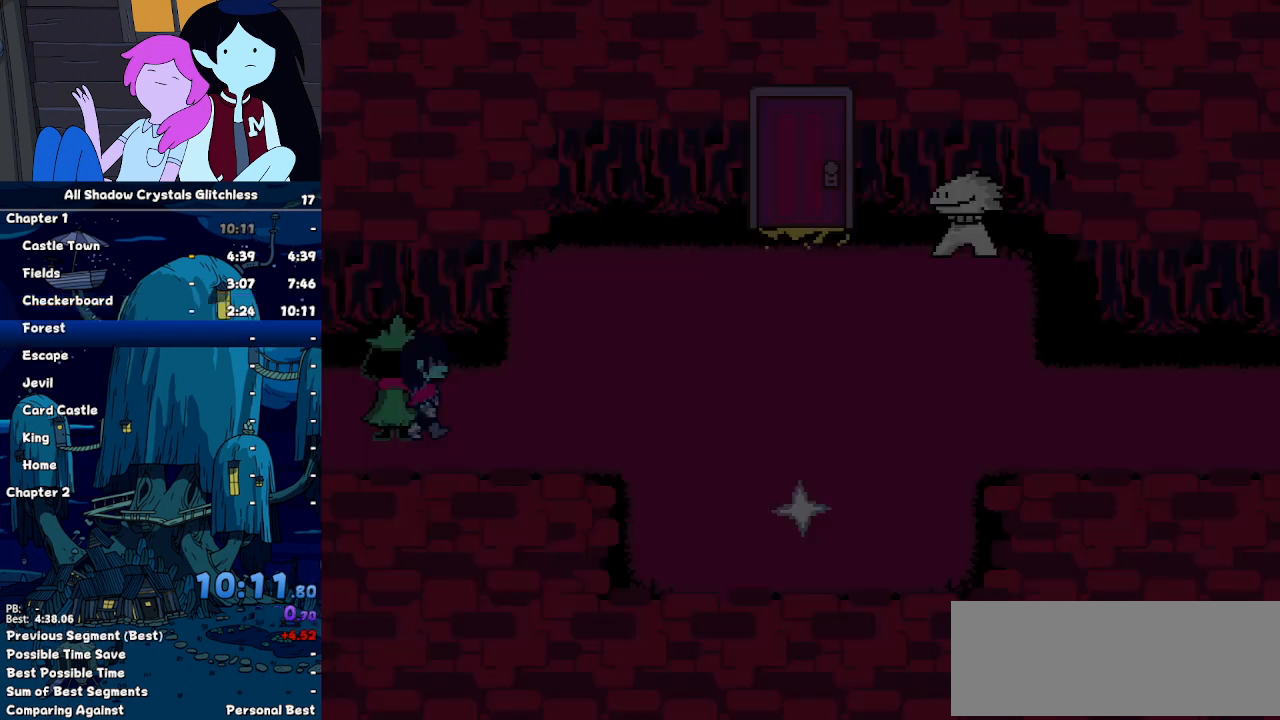
{"keys": ["right"], "events": [[267, "z", "down"], [300, "x", "down"], [300, "z", "up"], [333, "return", "down"], [333, "x", "up"], [433, "return", "up"], [433, "z", "down"], [500, "z", "up"]]}
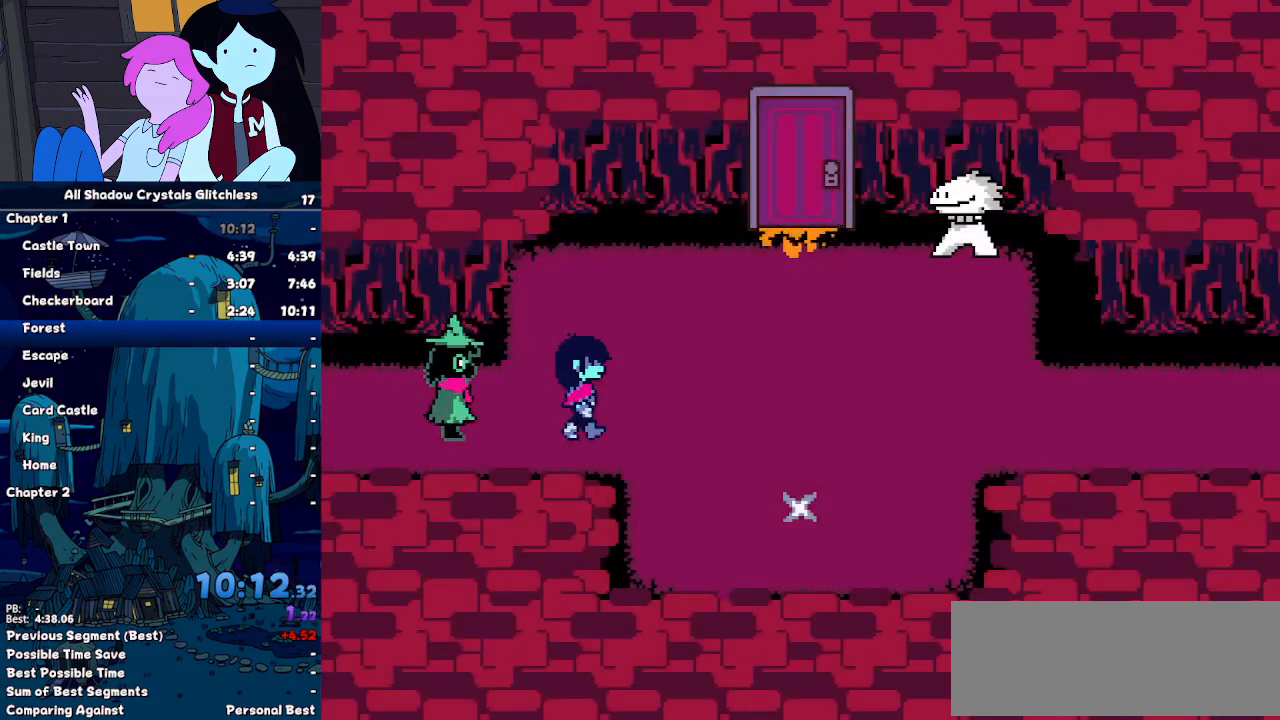
{"keys": ["right", "z"], "events": [[33, "return", "down"], [133, "return", "up"], [133, "z", "down"], [167, "x", "down"], [233, "return", "down"], [233, "x", "up"], [233, "z", "up"], [300, "return", "up"], [300, "z", "down"], [367, "z", "up"], [467, "return", "down"], [500, "return", "up"], [500, "z", "down"]]}
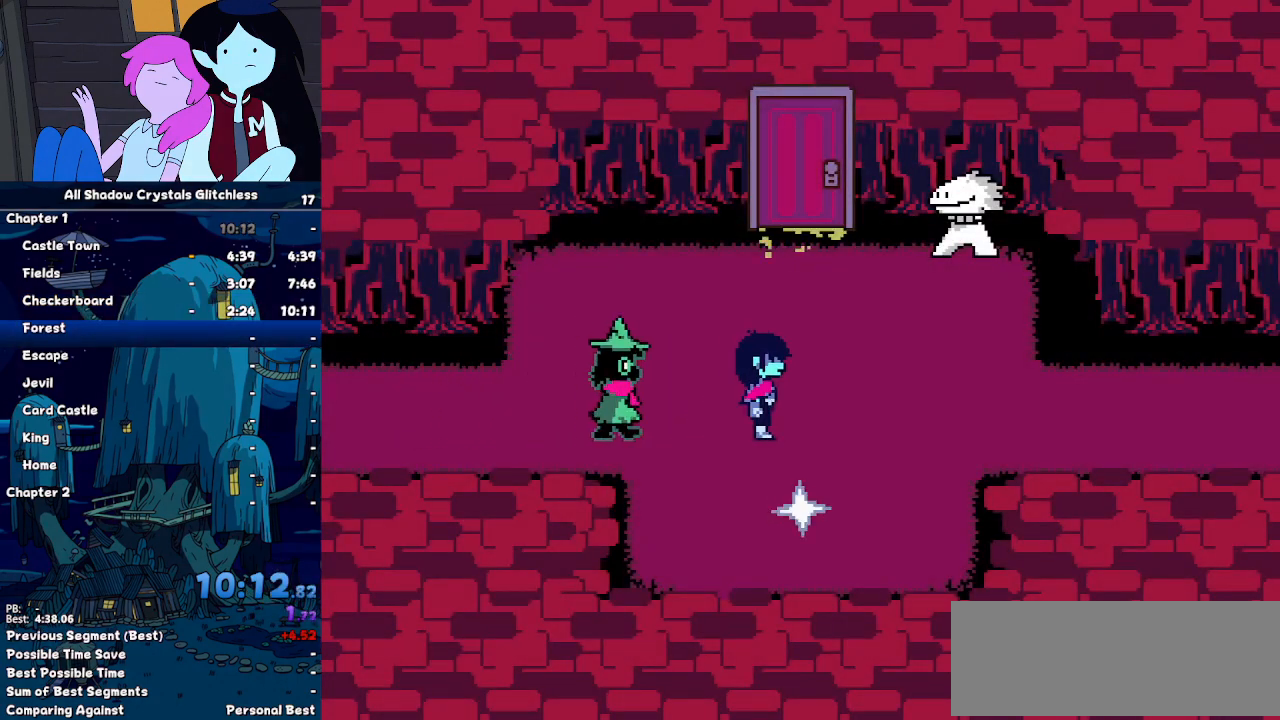
{"keys": ["right"], "events": [[100, "z", "up"], [133, "return", "down"], [200, "return", "up"], [200, "z", "down"], [233, "x", "down"], [300, "x", "up"], [300, "z", "up"], [367, "x", "down"], [367, "z", "down"], [433, "x", "up"], [433, "z", "up"]]}
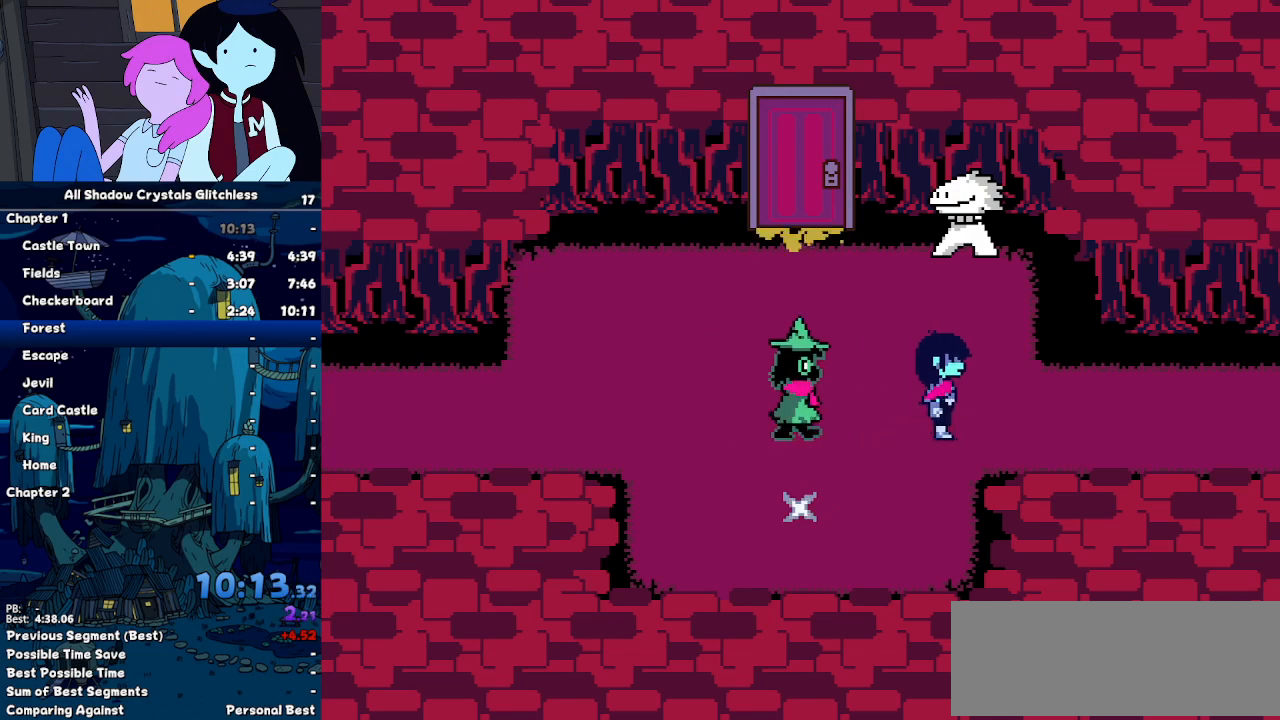
{"keys": ["right"], "events": []}
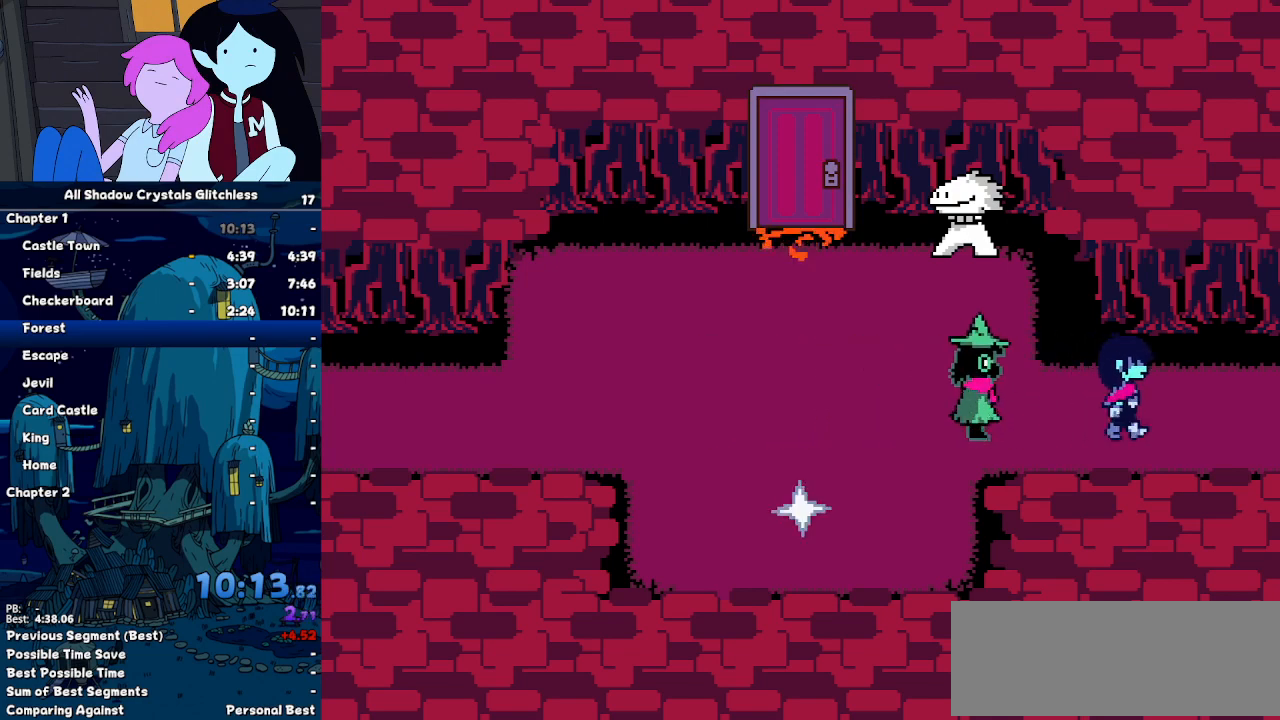
{"keys": ["right"], "events": []}
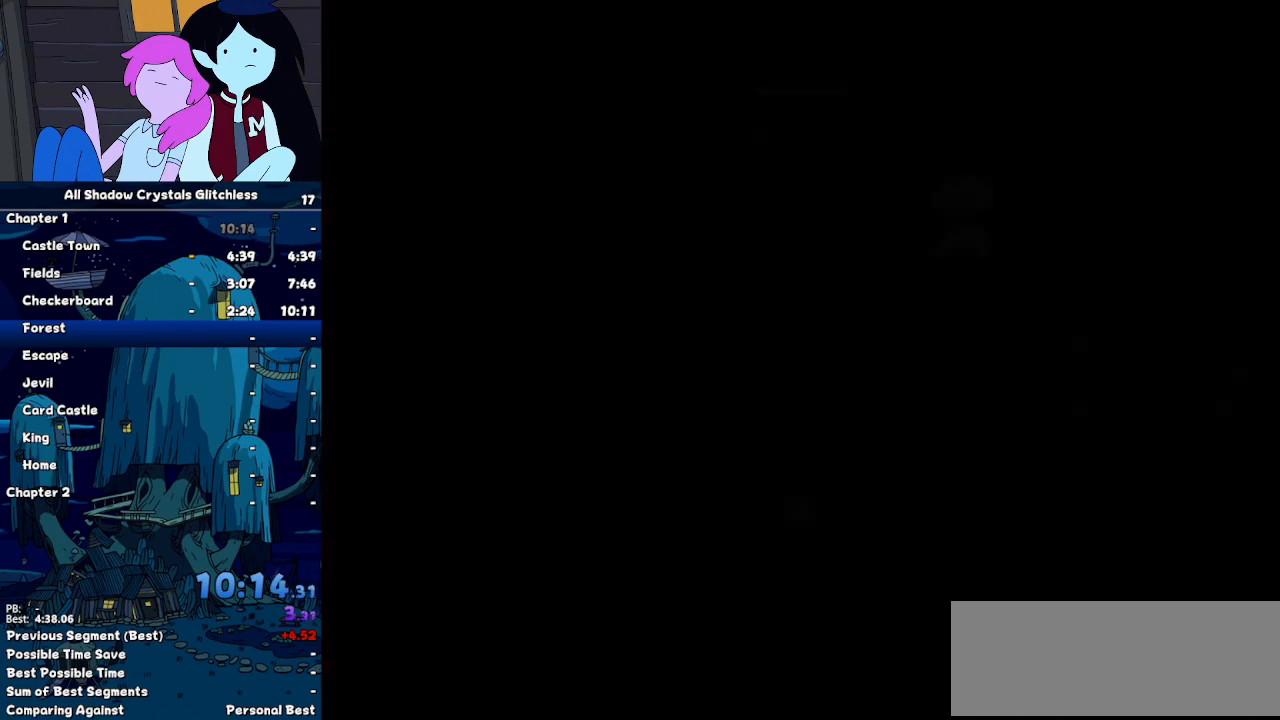
{"keys": ["right"], "events": []}
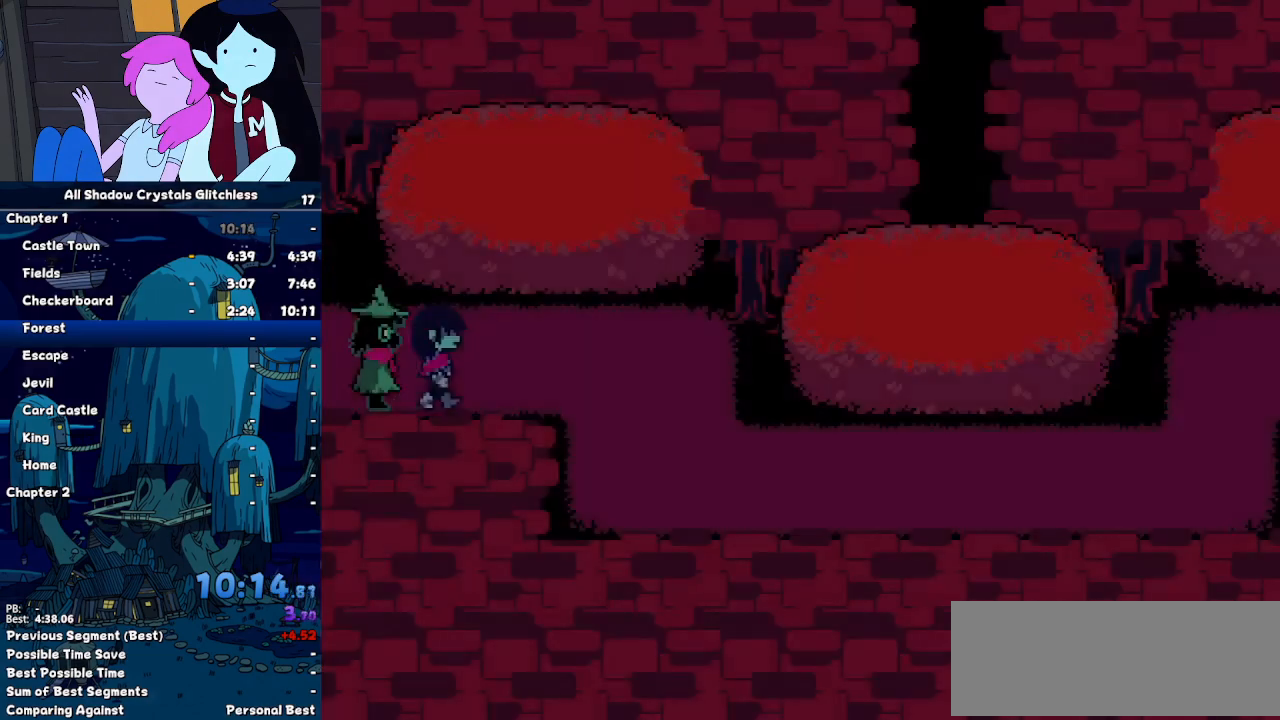
{"keys": ["right"], "events": []}
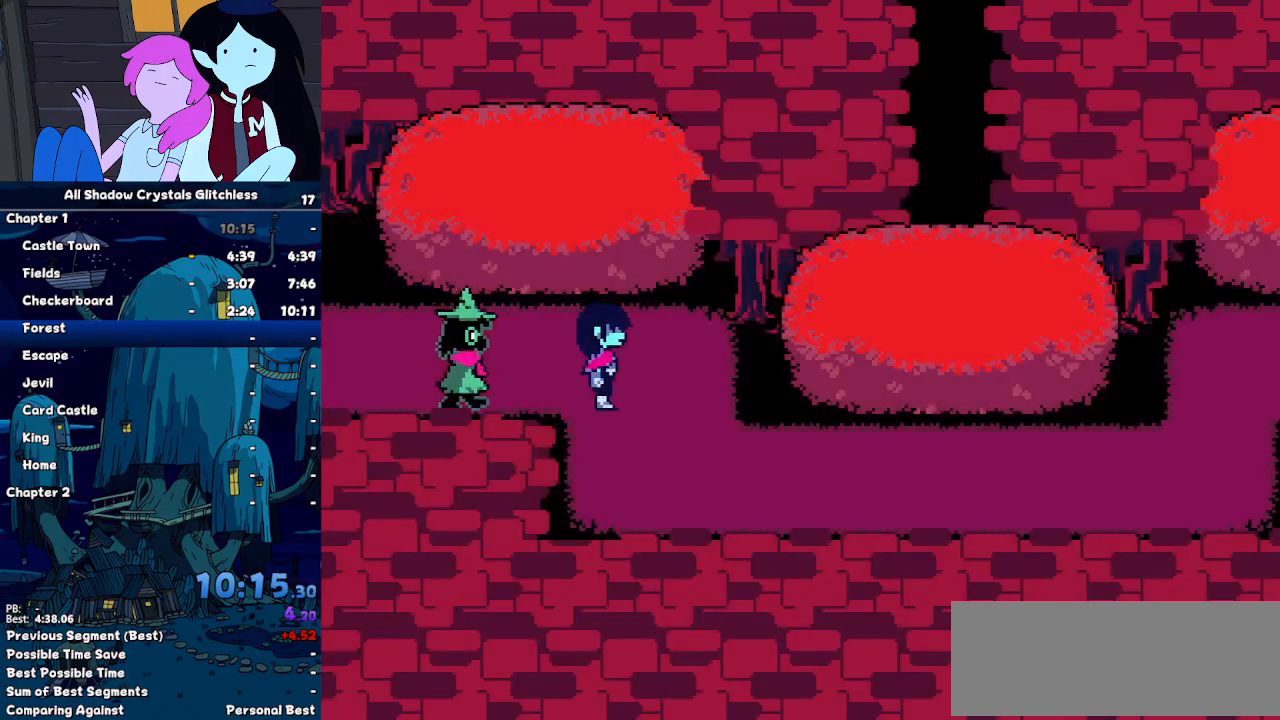
{"keys": ["right"], "events": [[33, "down", "down"], [167, "down", "up"]]}
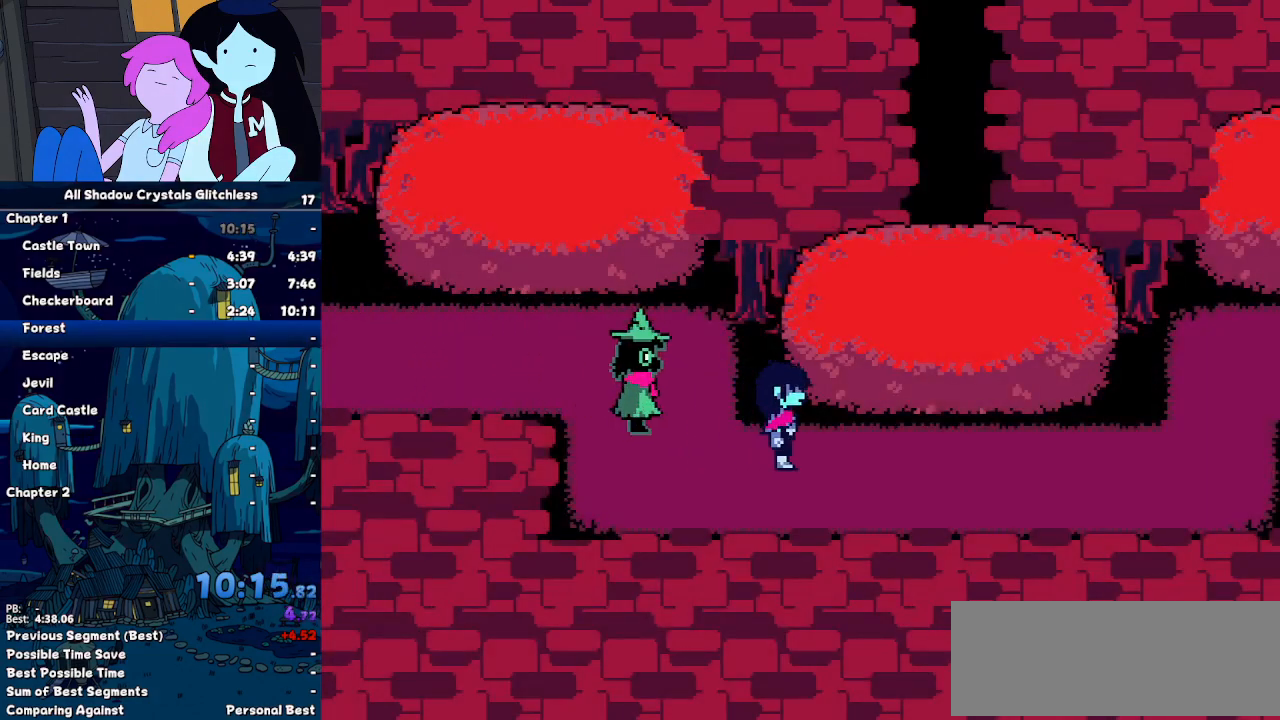
{"keys": ["right"], "events": [[200, "left", "down"], [300, "left", "up"]]}
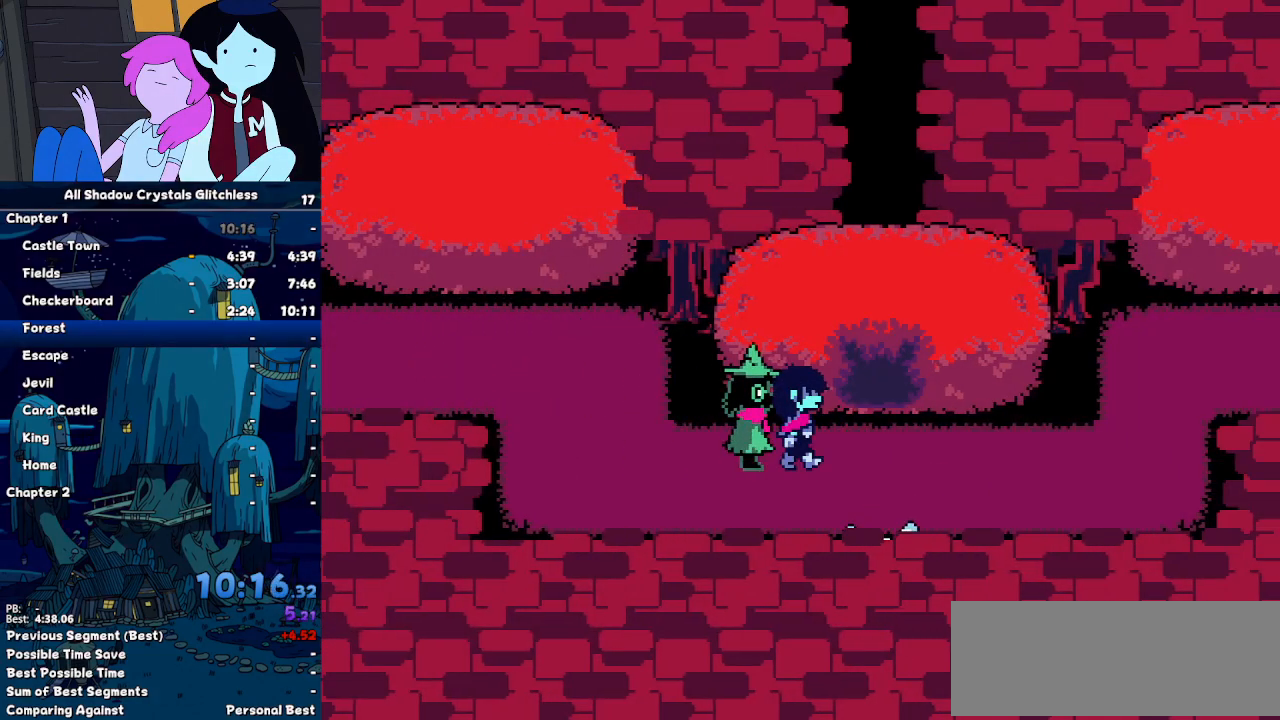
{"keys": ["right"], "events": []}
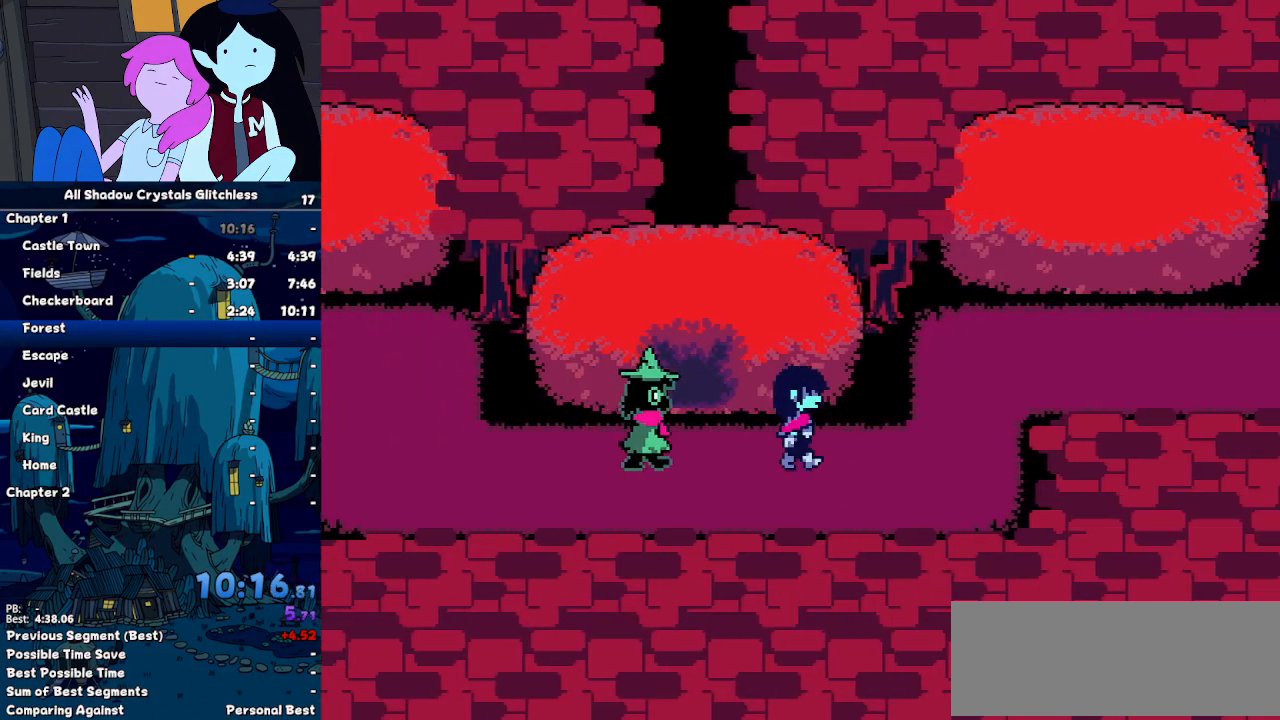
{"keys": ["up"], "events": [[367, "up", "down"], [400, "right", "up"]]}
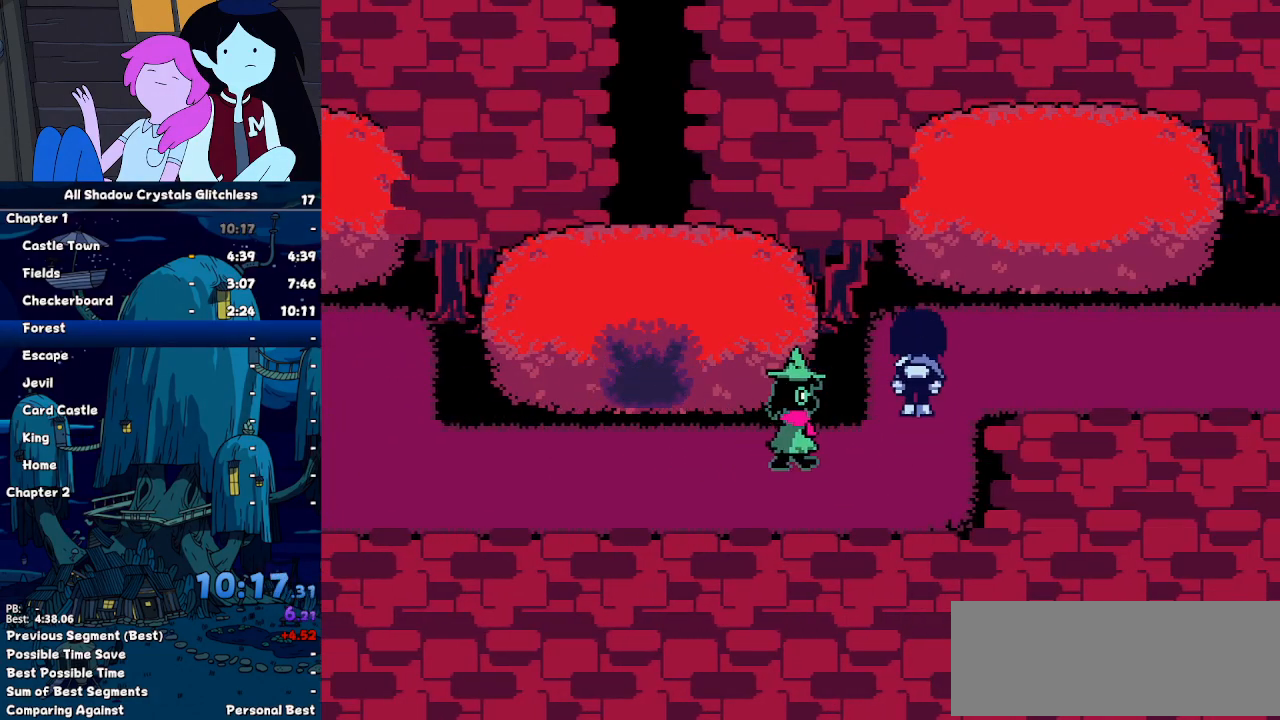
{"keys": ["right"], "events": [[33, "right", "down"], [33, "up", "up"]]}
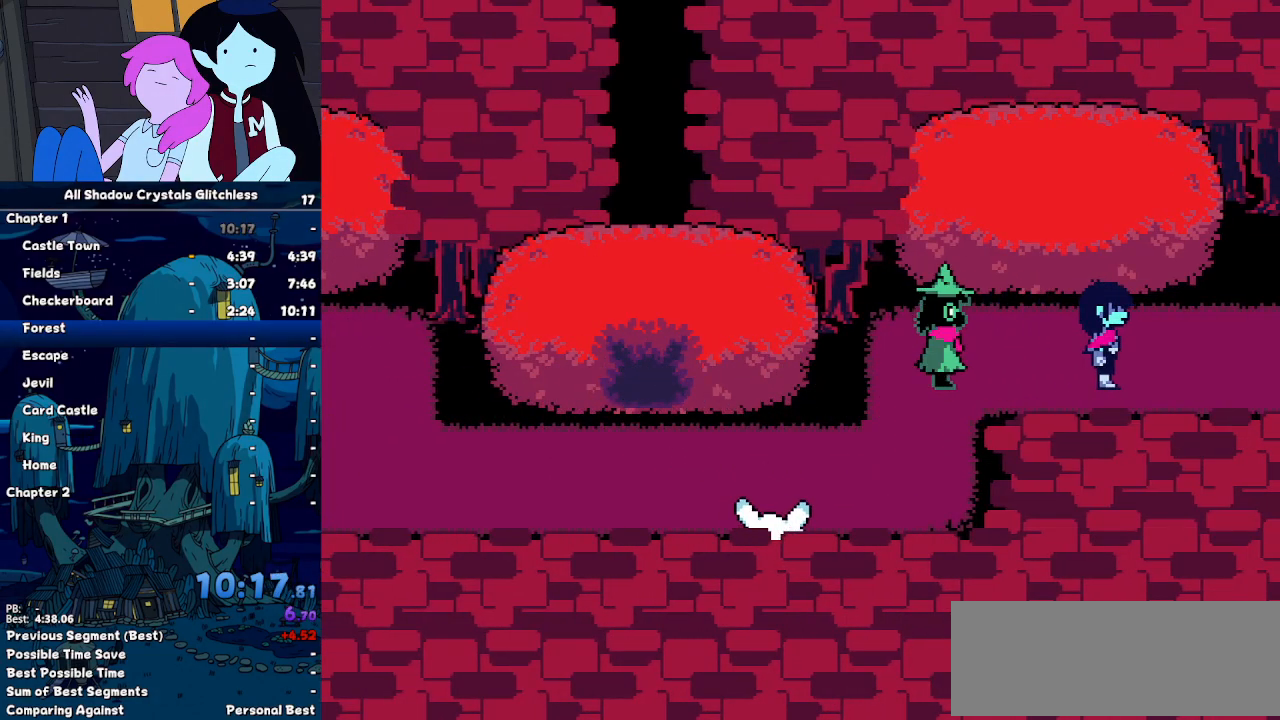
{"keys": ["right"], "events": []}
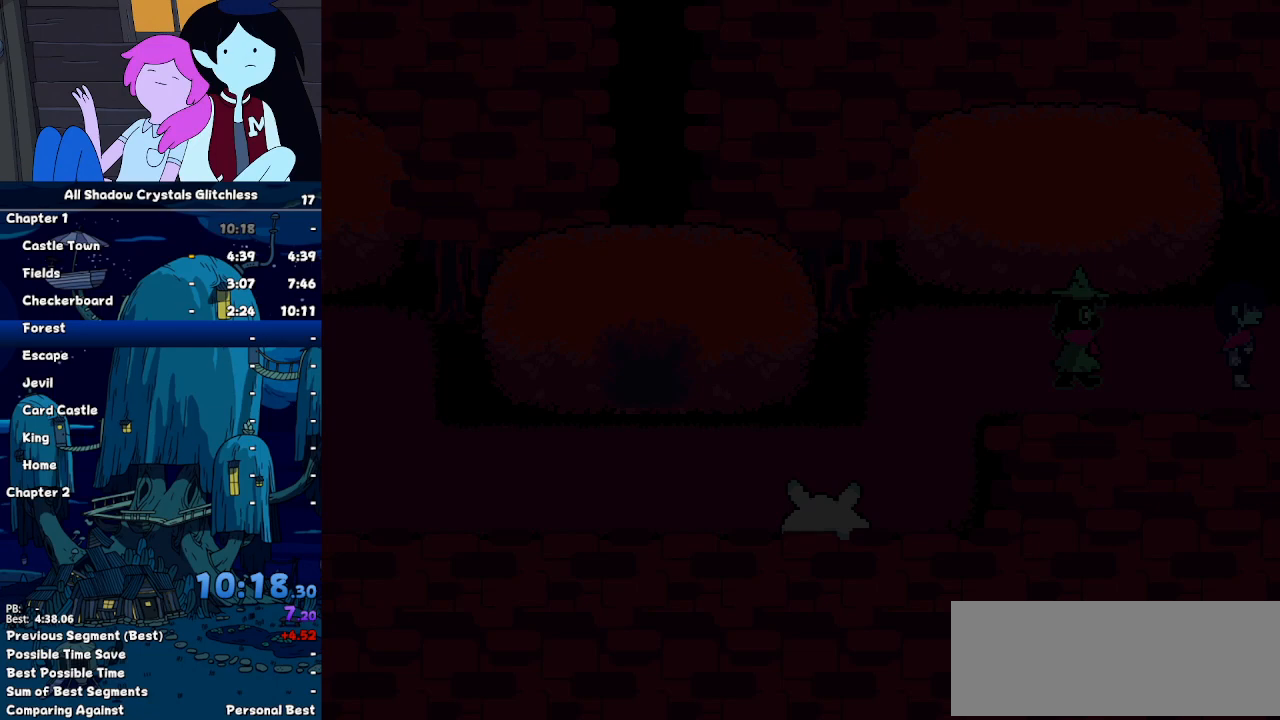
{"keys": ["right"], "events": []}
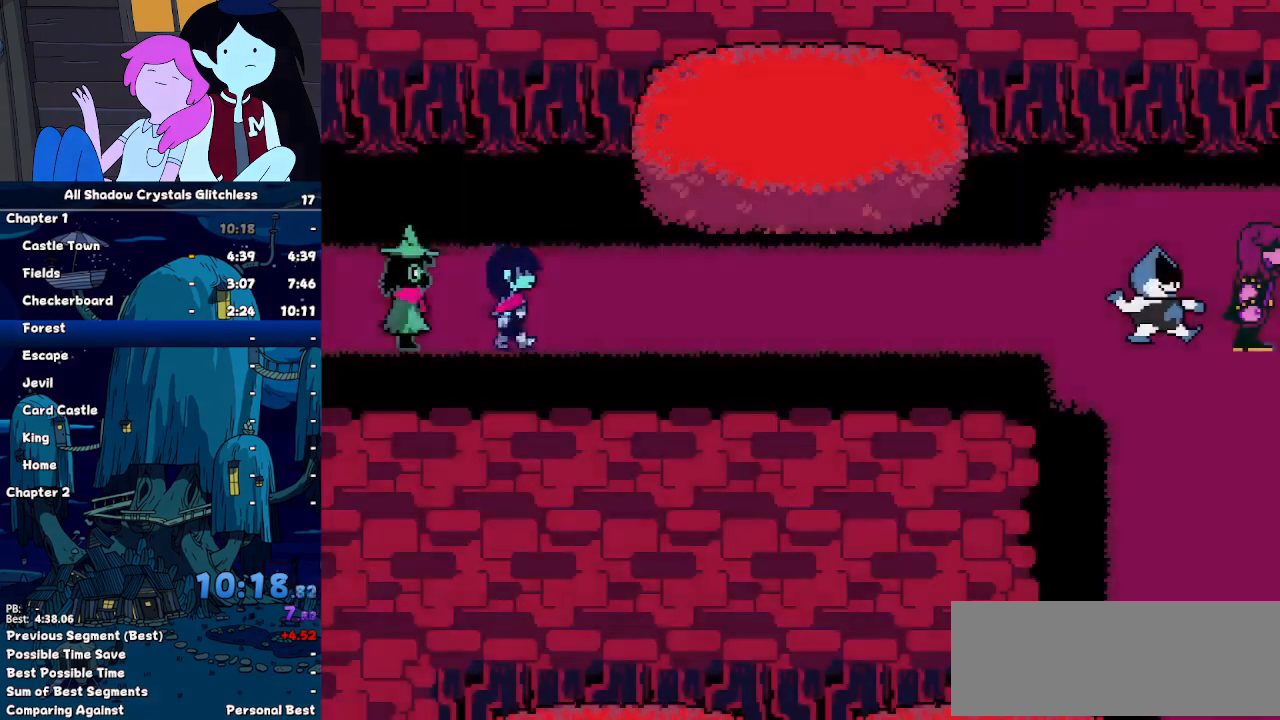
{"keys": ["right"], "events": []}
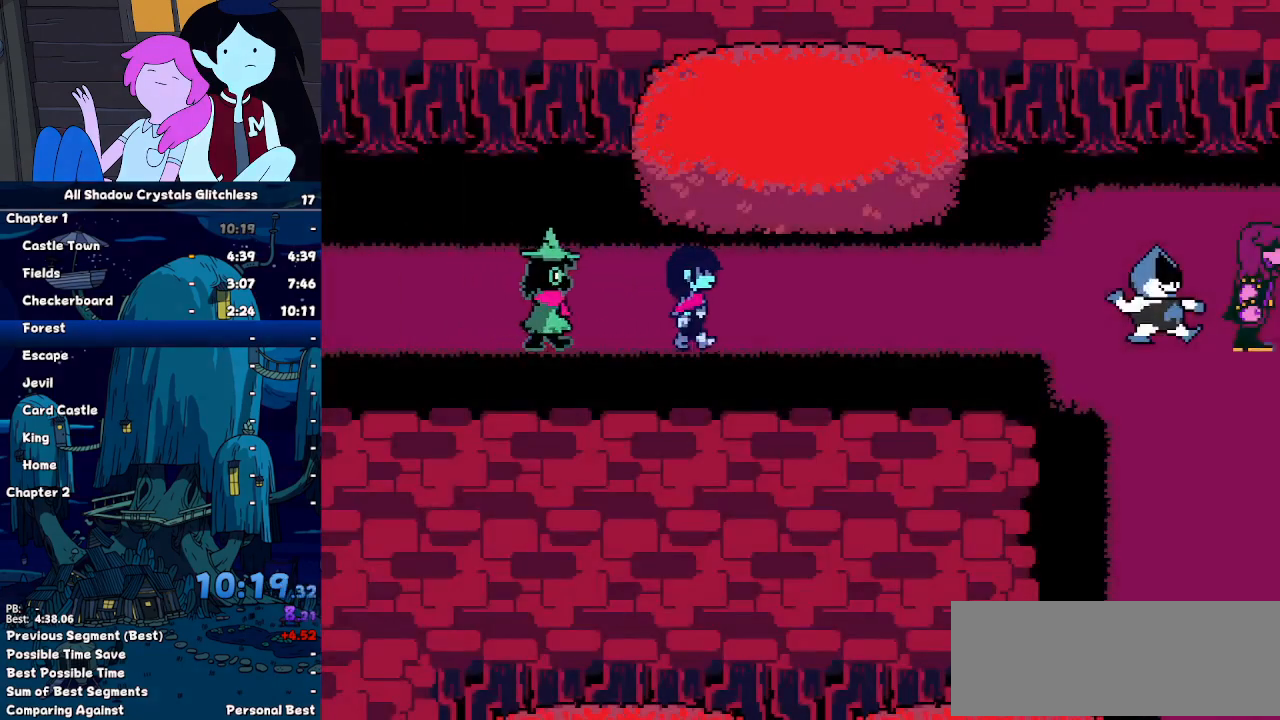
{"keys": ["right"], "events": []}
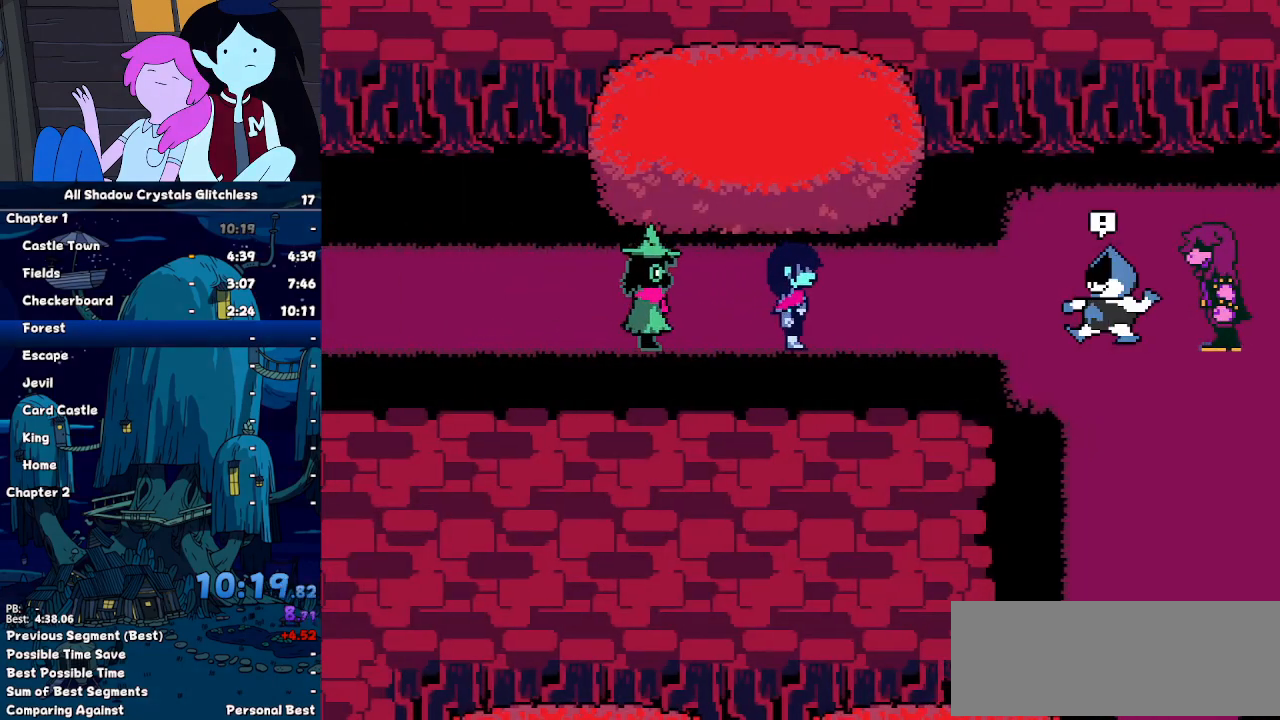
{"keys": ["right"], "events": [[400, "return", "down"], [467, "return", "up"]]}
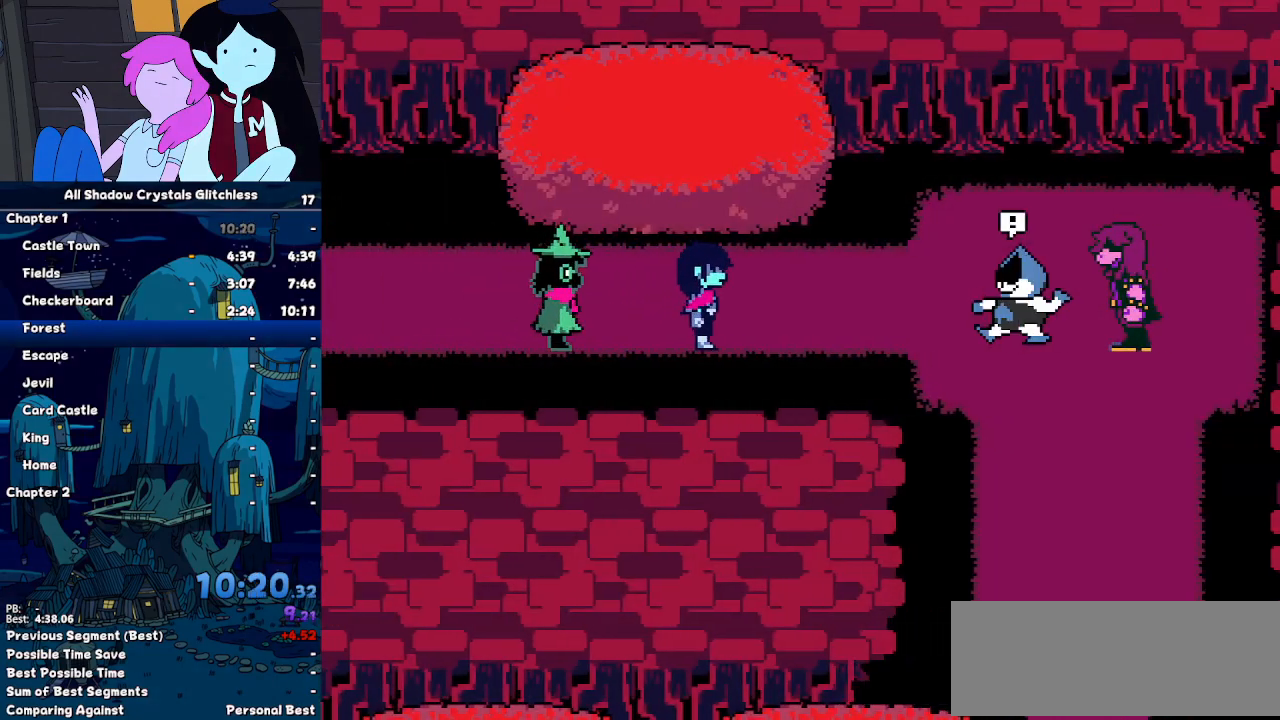
{"keys": ["return", "right"], "events": [[33, "return", "down"], [100, "return", "up"], [100, "z", "down"], [133, "z", "up"], [200, "return", "down"], [233, "z", "down"], [267, "return", "up"], [267, "z", "up"], [333, "return", "down"], [367, "z", "down"], [433, "return", "up"], [467, "return", "down"], [467, "z", "up"]]}
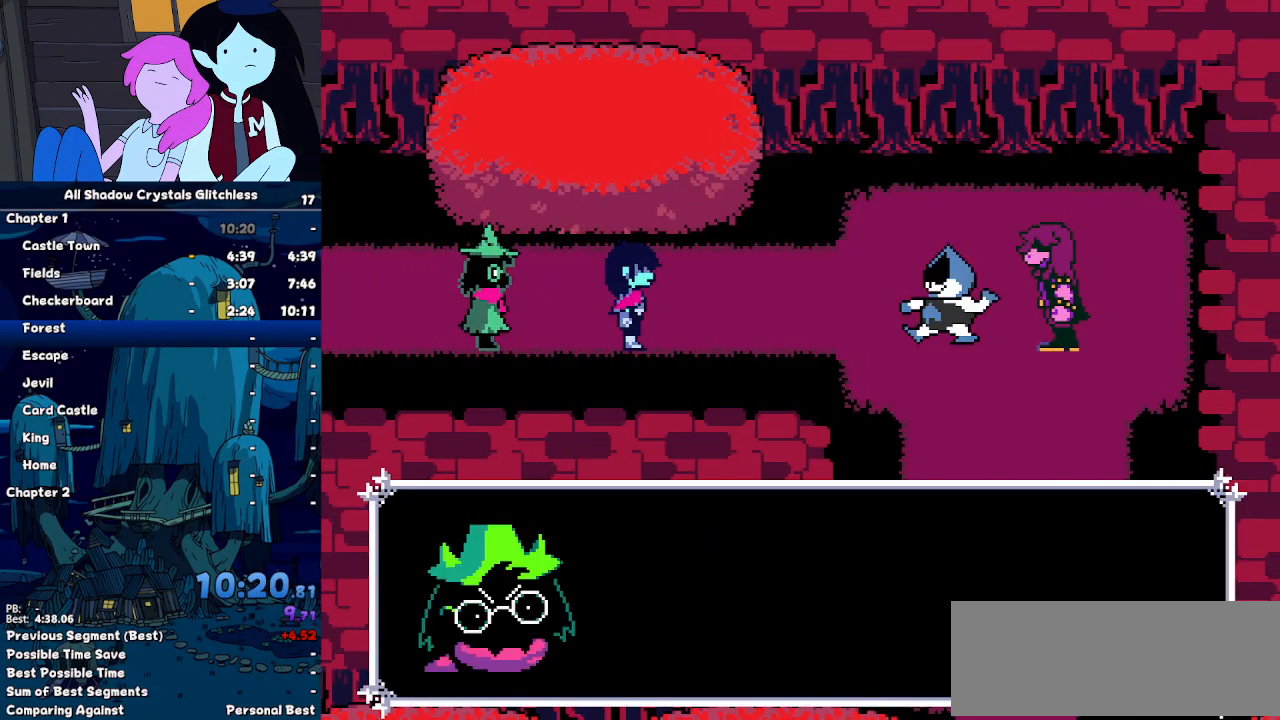
{"keys": ["return", "right"], "events": [[33, "z", "down"], [67, "return", "up"], [100, "return", "down"], [100, "z", "up"], [200, "return", "up"], [200, "z", "down"], [267, "z", "up"], [300, "return", "down"], [300, "z", "down"], [400, "return", "up"], [433, "return", "down"], [433, "z", "up"]]}
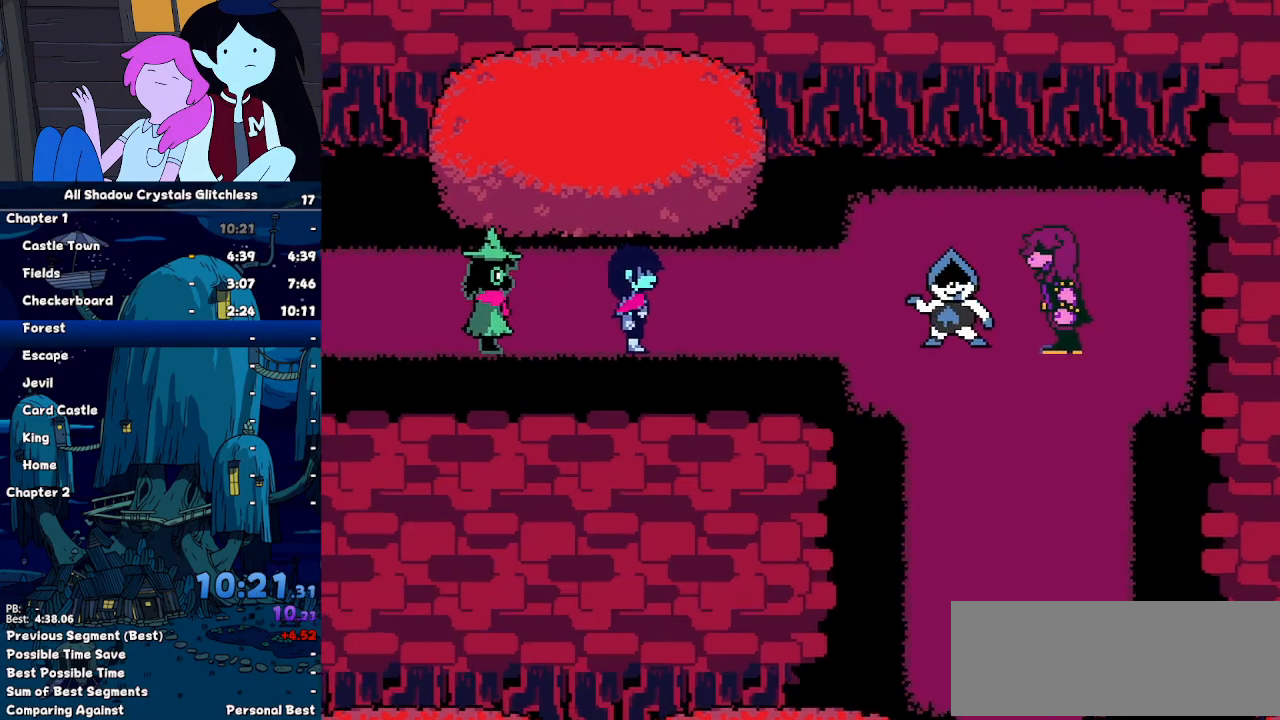
{"keys": ["right"], "events": [[33, "return", "up"], [33, "z", "down"], [67, "return", "down"], [67, "z", "up"], [167, "return", "up"], [167, "z", "down"], [233, "return", "down"], [233, "z", "up"], [300, "z", "down"], [367, "z", "up"], [467, "return", "up"], [467, "z", "down"], [500, "z", "up"]]}
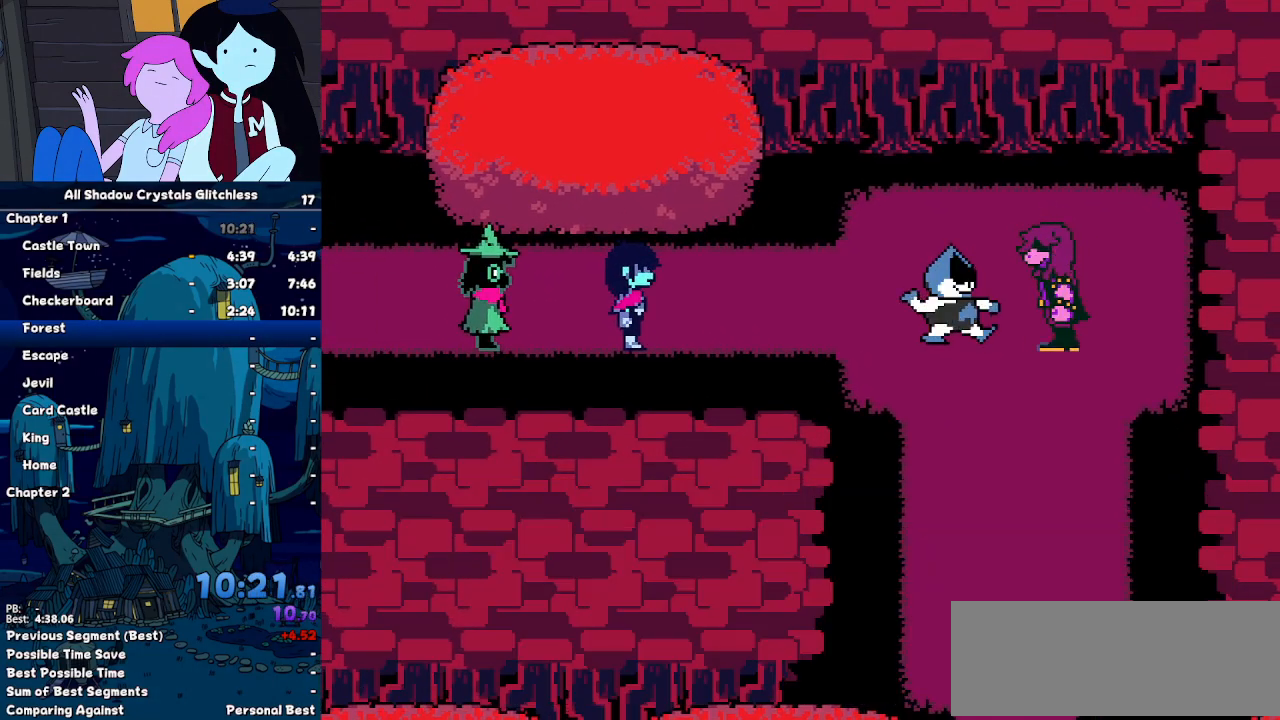
{"keys": ["right"], "events": [[33, "return", "down"], [100, "z", "down"], [133, "return", "up"], [200, "z", "up"], [233, "return", "down"], [267, "z", "down"], [333, "return", "up"], [333, "z", "up"], [367, "return", "down"], [433, "return", "up"], [433, "z", "down"], [467, "z", "up"]]}